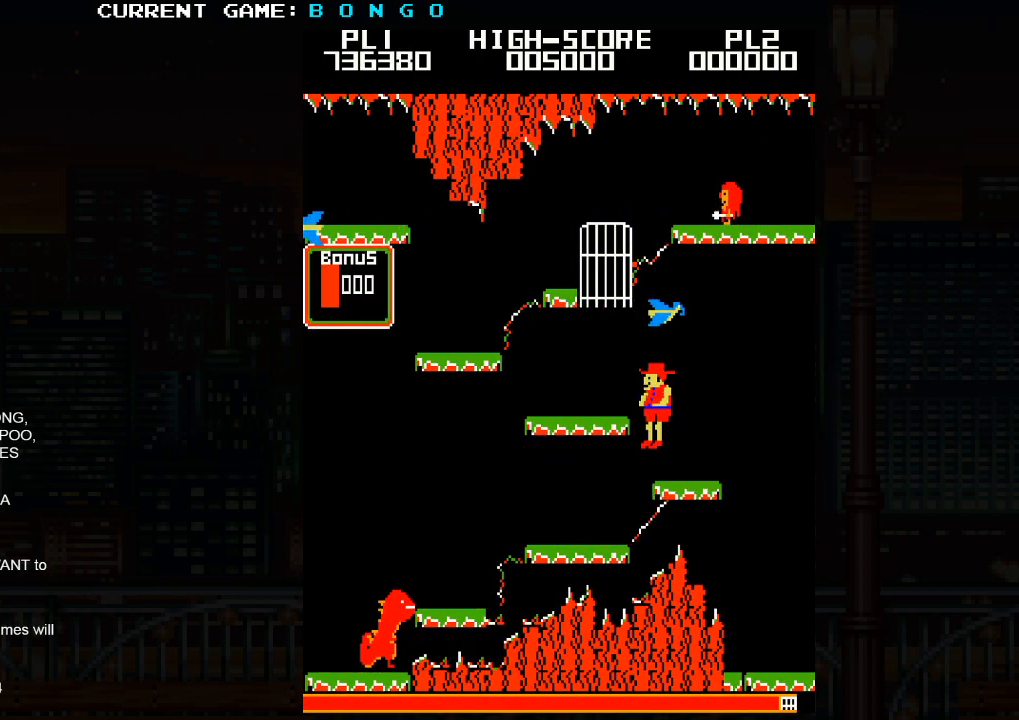
Gameplay with a controller (arcade stick); each line is a JSON object with the inputs held at the frame after it. "events" lists button and stick changes between this image and that frame as [ms after this image, input, new state], when the widget could be followed in between. Not read: L3 R3.
{"buttons": [], "left_stick": "left", "events": [[67, "SQUARE", "up"]]}
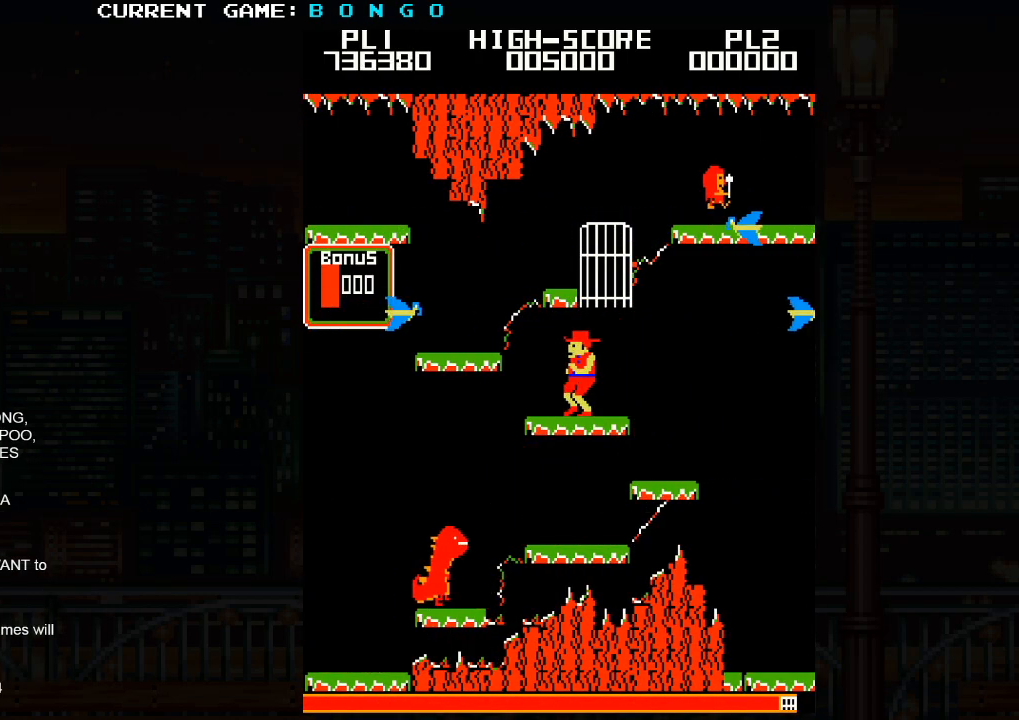
{"buttons": [], "left_stick": "center", "events": [[367, "left_stick", "center"]]}
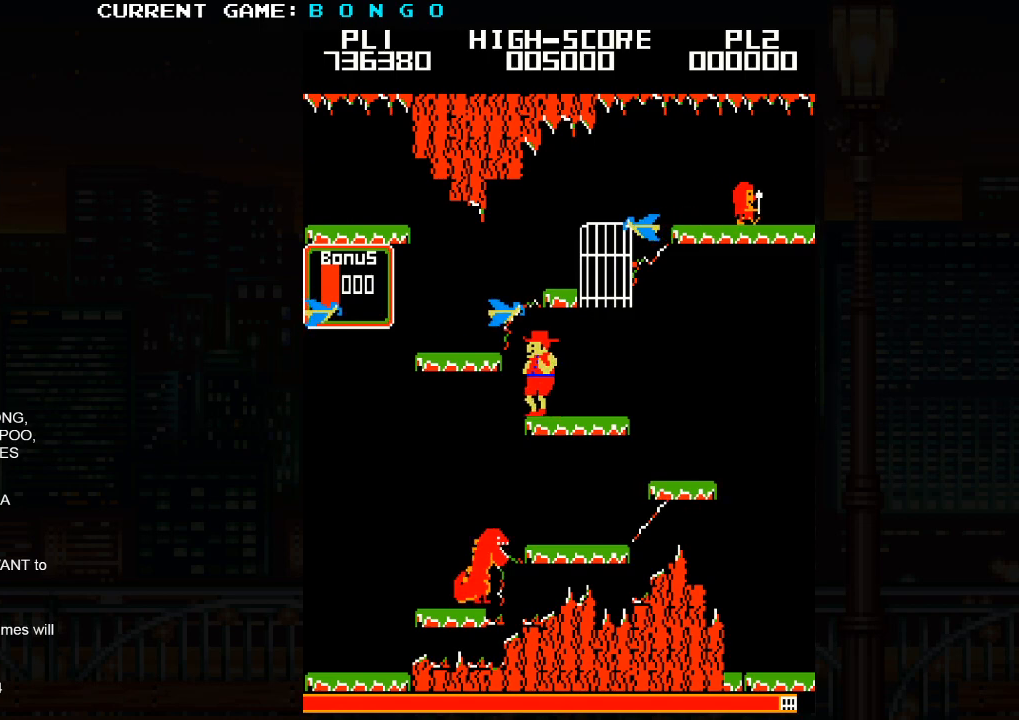
{"buttons": [], "left_stick": "center", "events": []}
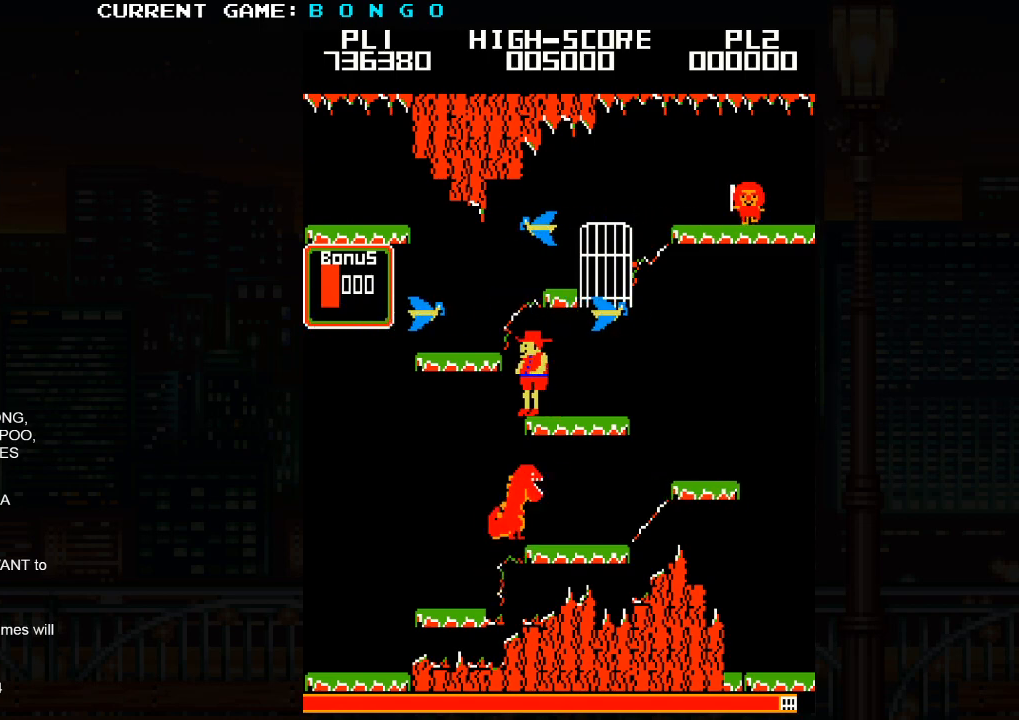
{"buttons": [], "left_stick": "center", "events": []}
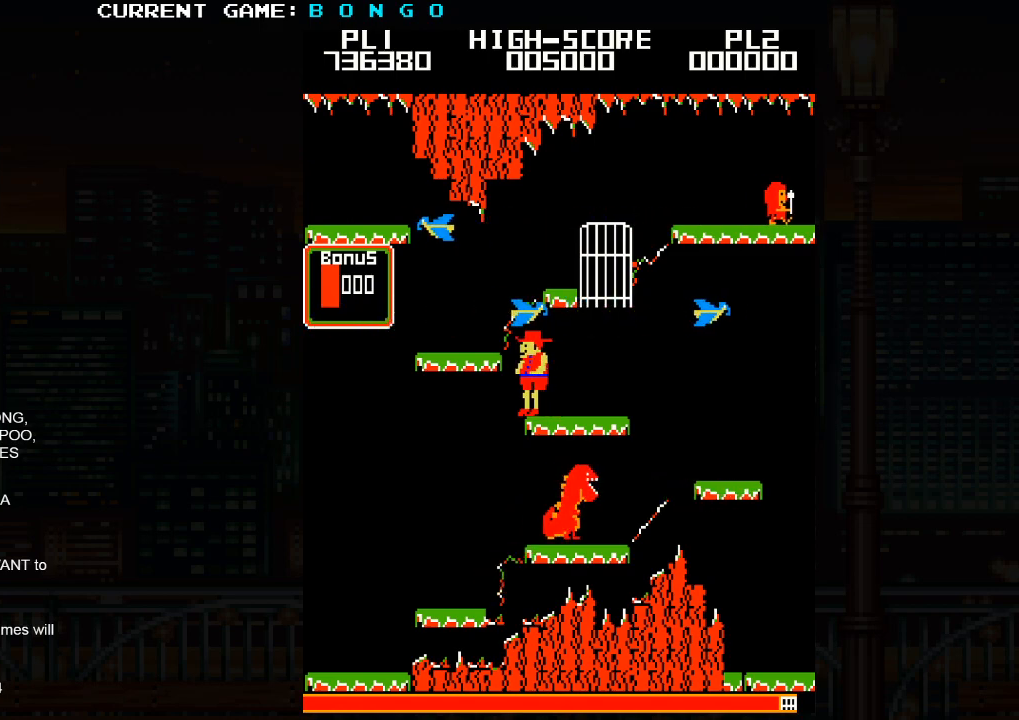
{"buttons": [], "left_stick": "center", "events": [[83, "SQUARE", "down"], [100, "left_stick", "left"], [217, "SQUARE", "up"], [367, "left_stick", "center"]]}
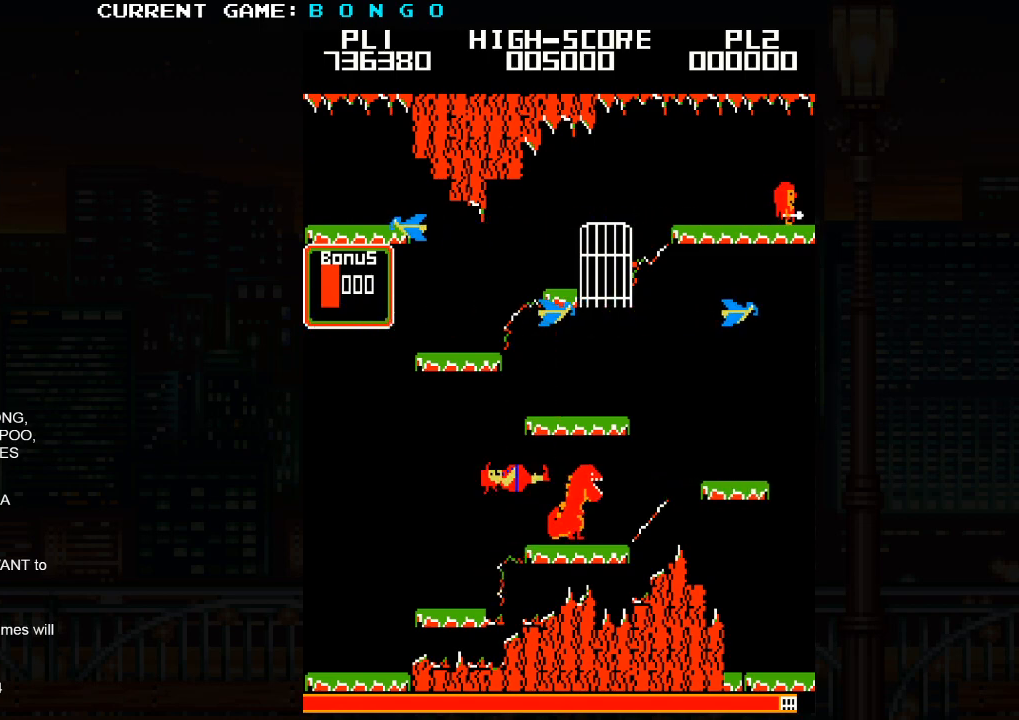
{"buttons": [], "left_stick": "center", "events": []}
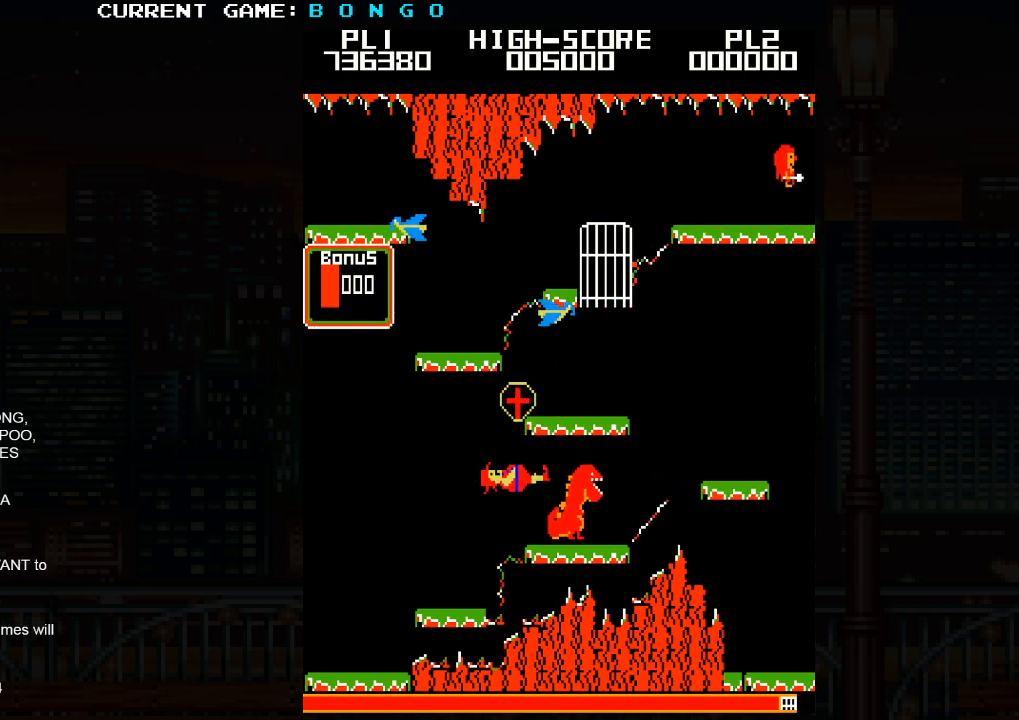
{"buttons": [], "left_stick": "center", "events": []}
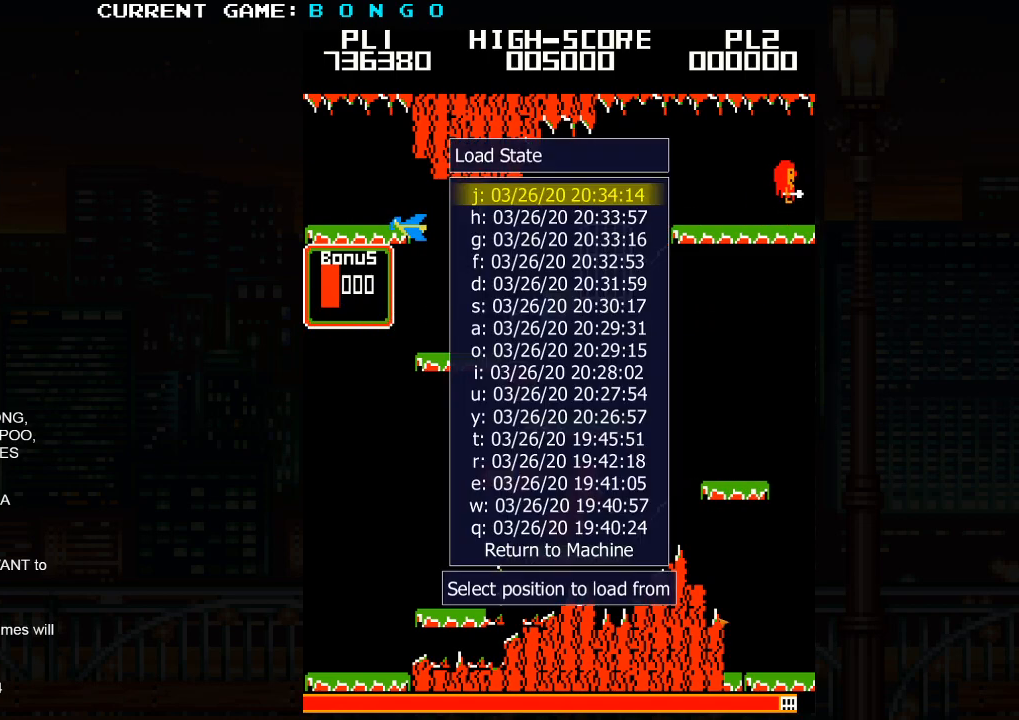
{"buttons": [], "left_stick": "center", "events": []}